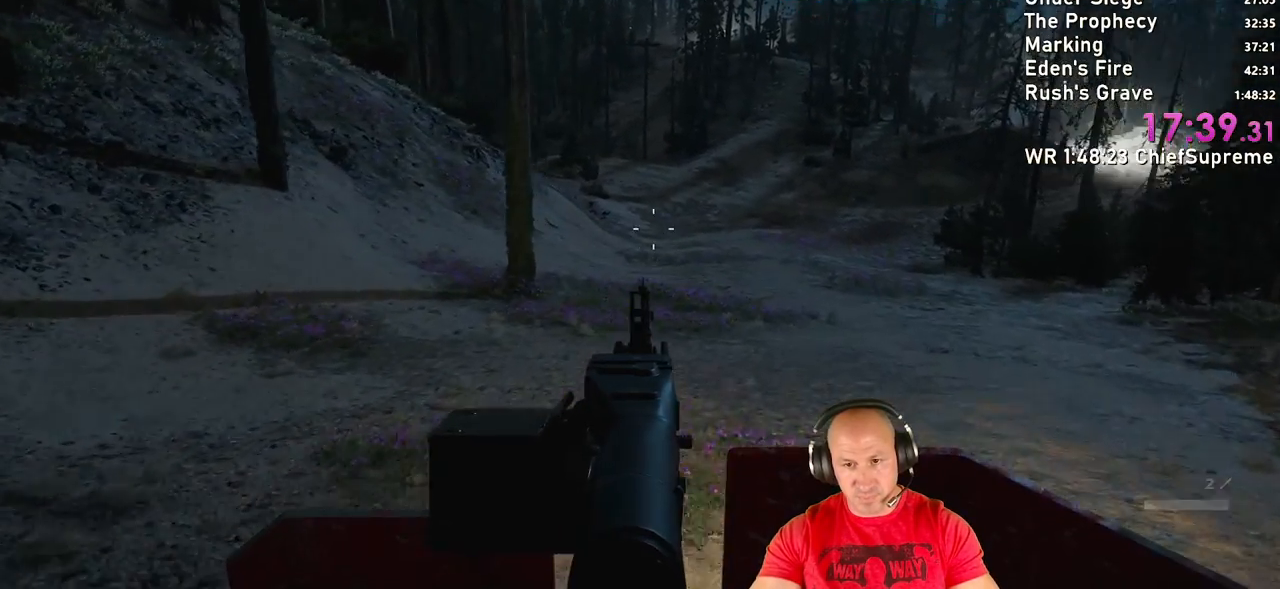
Gameplay with keyboard and mouse; each line is a JSON object with the keys and mouse buttons held at the frame after it. "events" lists presses ("down") and releases ("up") of "1", "2", "3", "4", "5", "a", "alt", "b", "c", "ctrl", "d", "e", "escape", "f", "g", "h", "q", "r", "s", "shift", "space", "t", "tab", "v", "w", "x", "y", "z", "mouse_left", "mouse_right", "mouse_wheel_up" and "mouse_wheel_down" between this image and that frame as [ms after this image, input, new state], when the widget could be followed in between. "mouse_left", "mouse_right", "mouse_wheel_up", "mouse_wheel_down" = the "left", "right", "wheel_up", "wheel_down" buttons of the "mouse" list. No other keys are recorded. Not read: mouse_move.
{"keys": [], "mouse": ["right"], "events": [[400, "mouse_right", "down"]]}
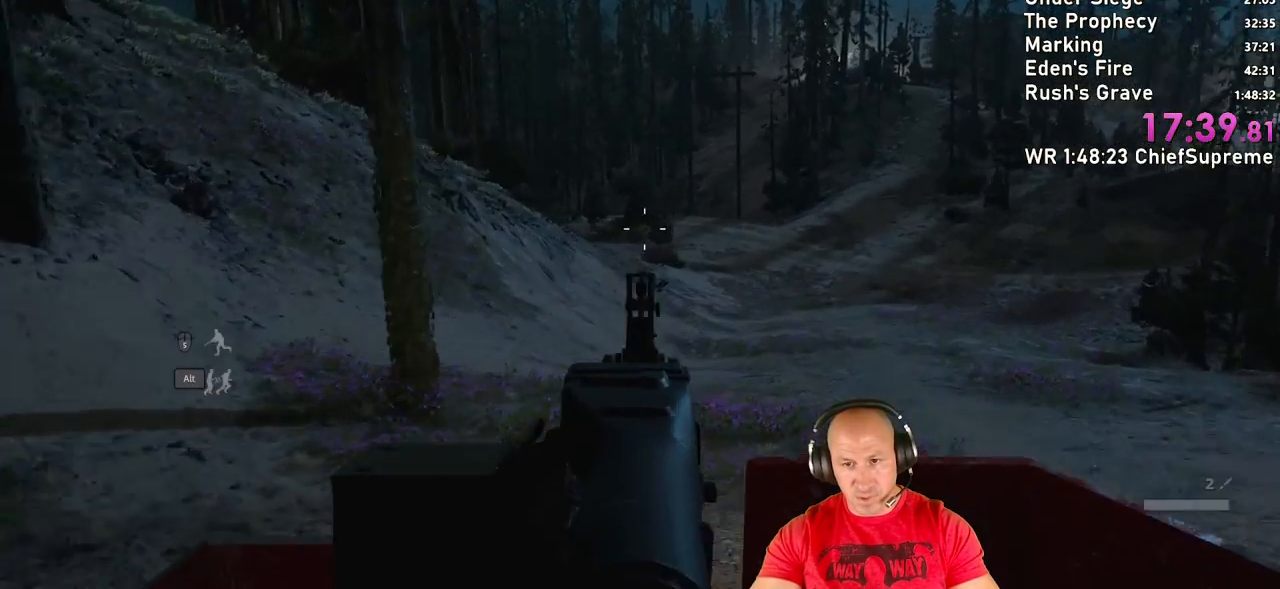
{"keys": [], "mouse": ["right"], "events": []}
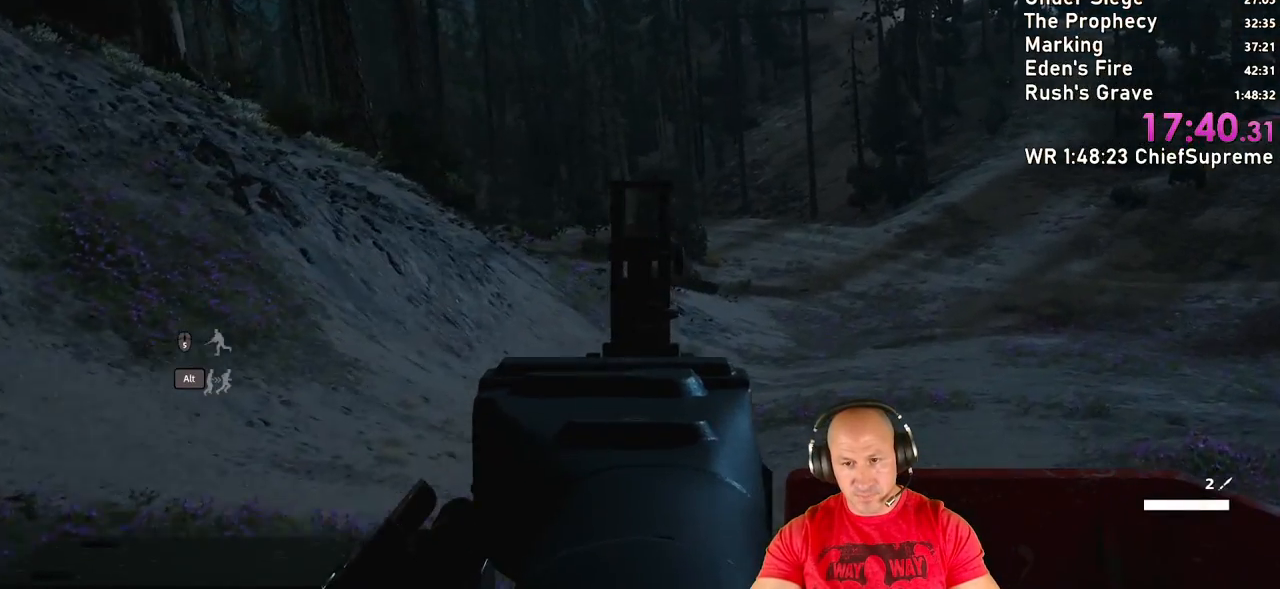
{"keys": [], "mouse": ["right"], "events": []}
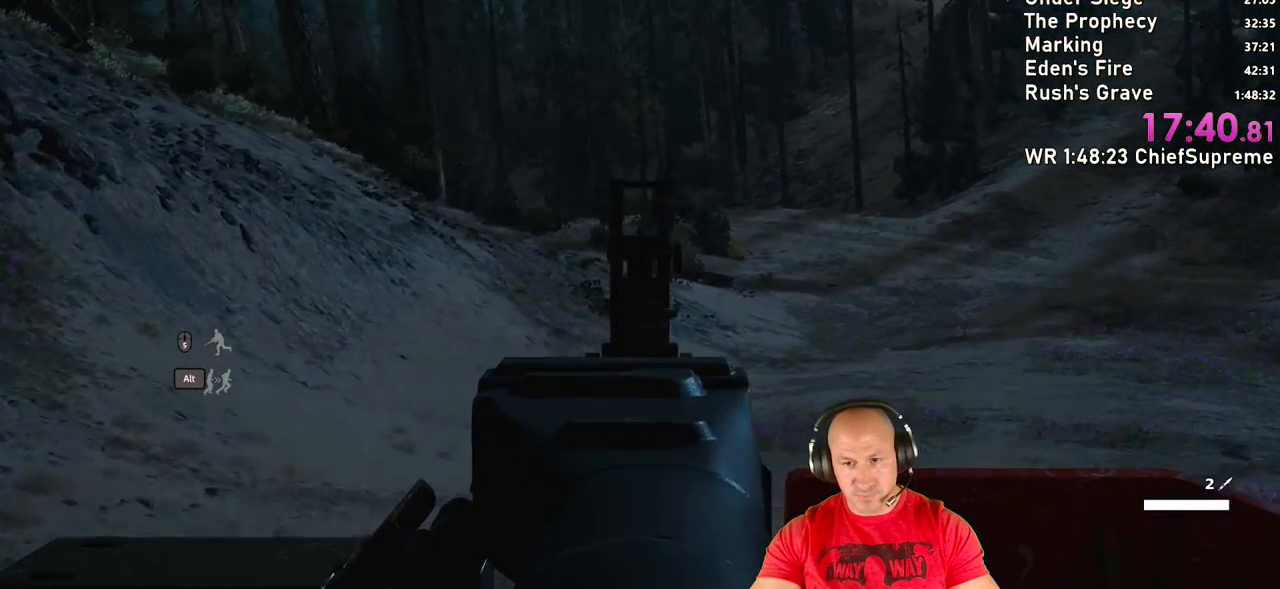
{"keys": [], "mouse": ["left", "right"], "events": [[350, "mouse_left", "down"]]}
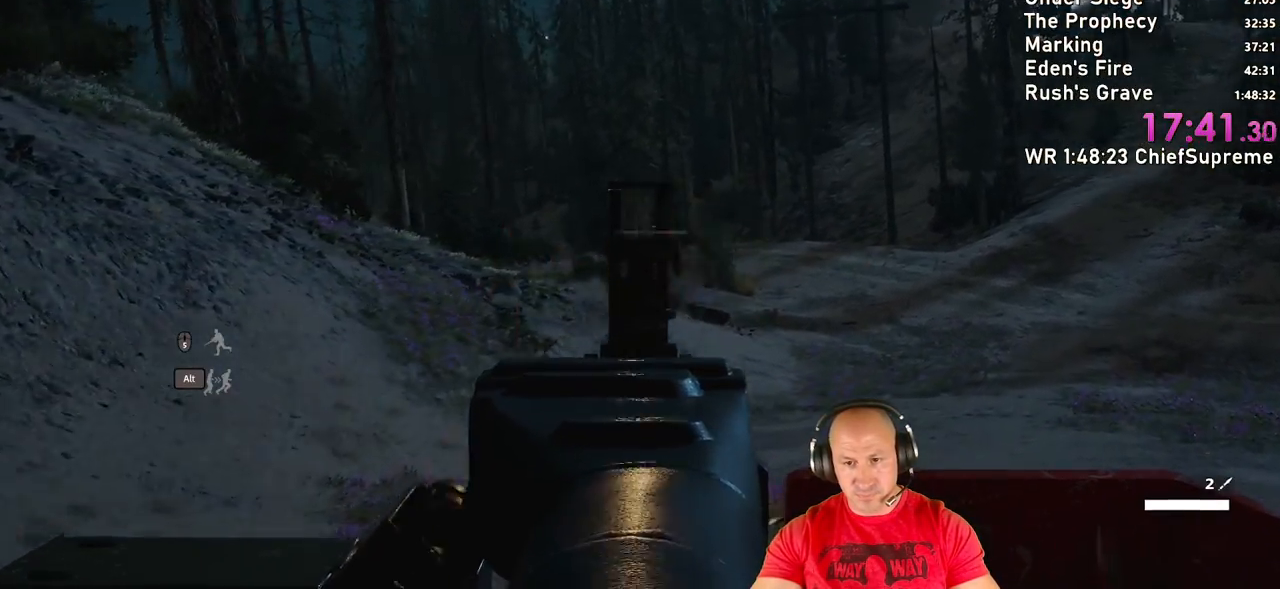
{"keys": [], "mouse": ["left", "right"], "events": []}
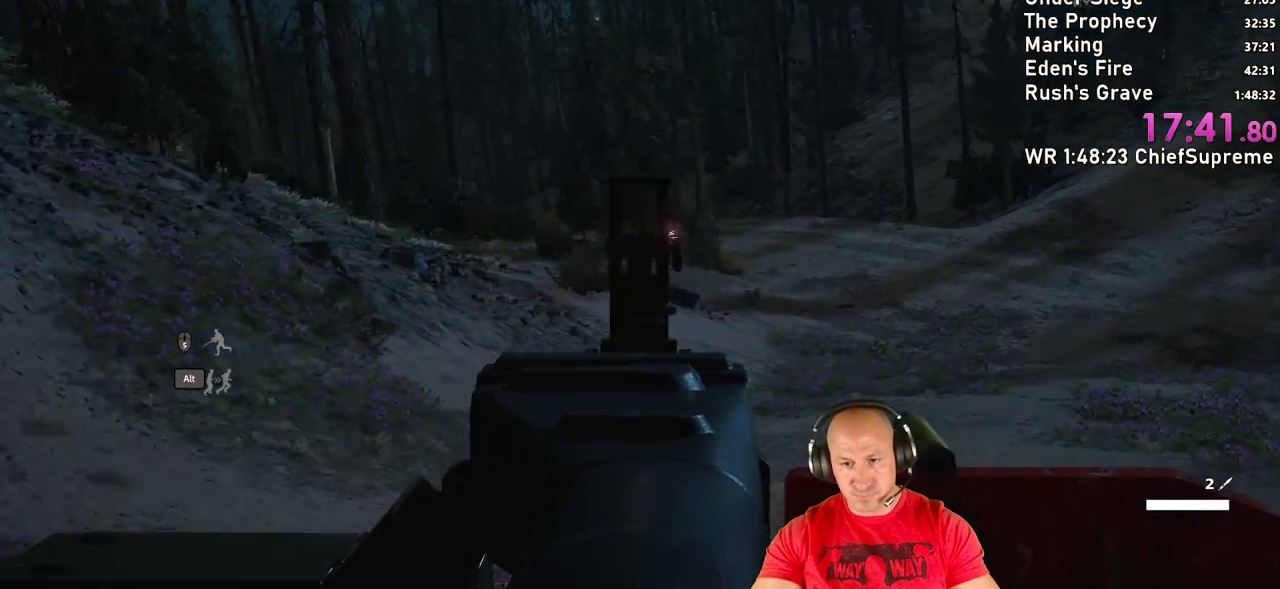
{"keys": [], "mouse": ["left", "right"], "events": []}
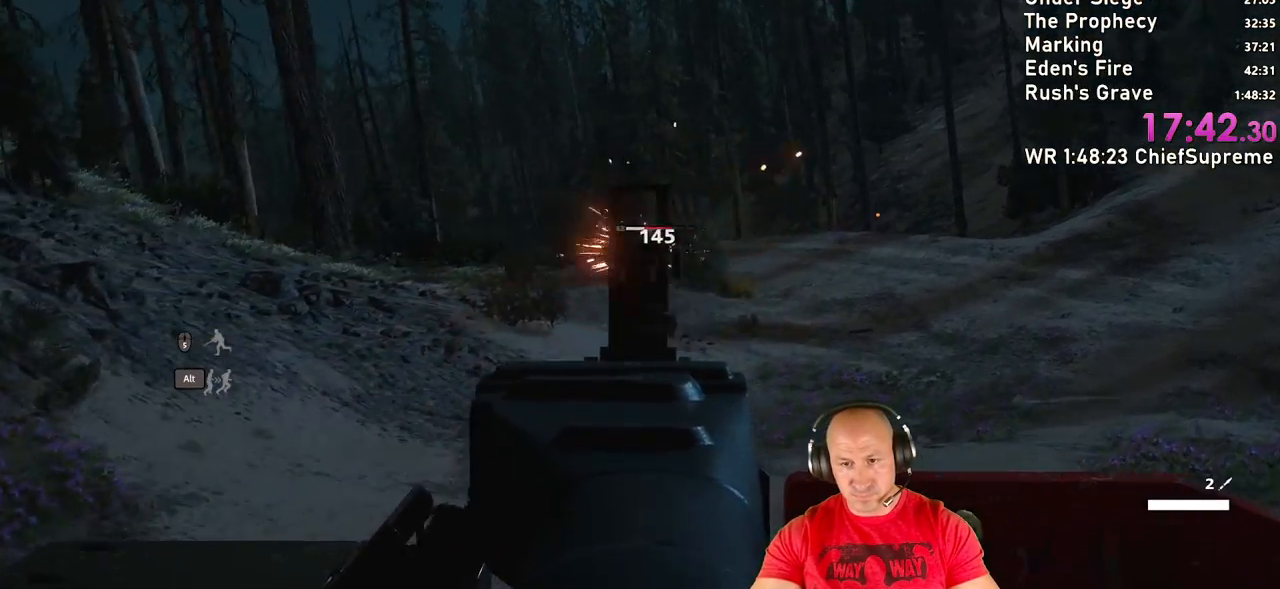
{"keys": [], "mouse": ["left", "right"], "events": []}
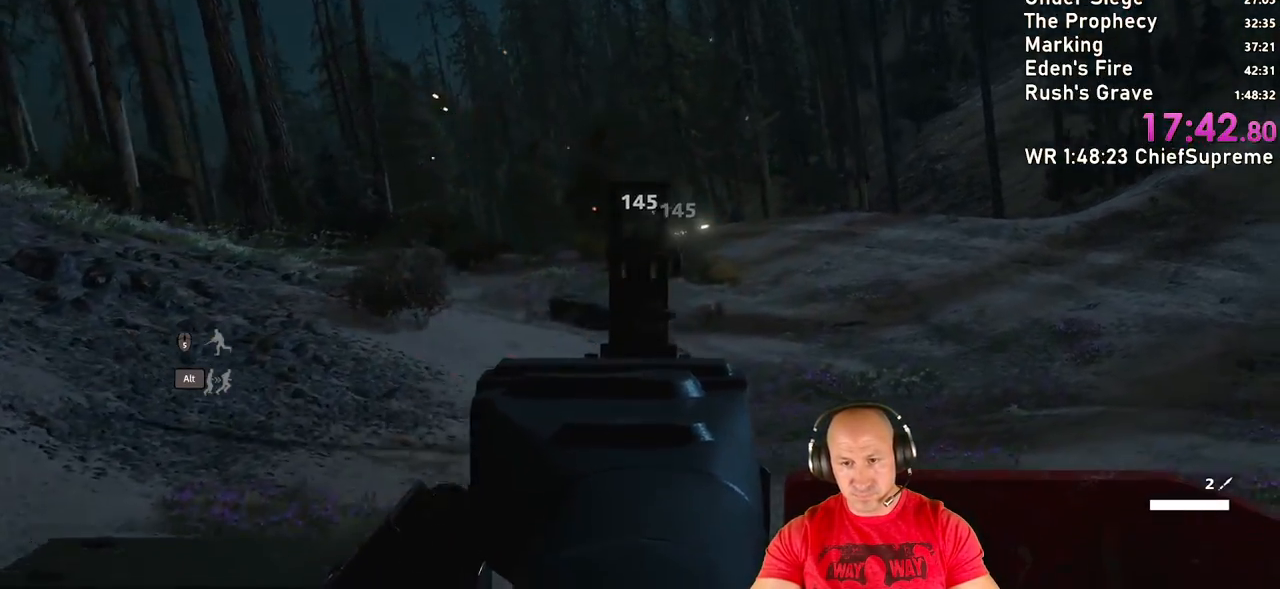
{"keys": [], "mouse": ["left", "right"], "events": []}
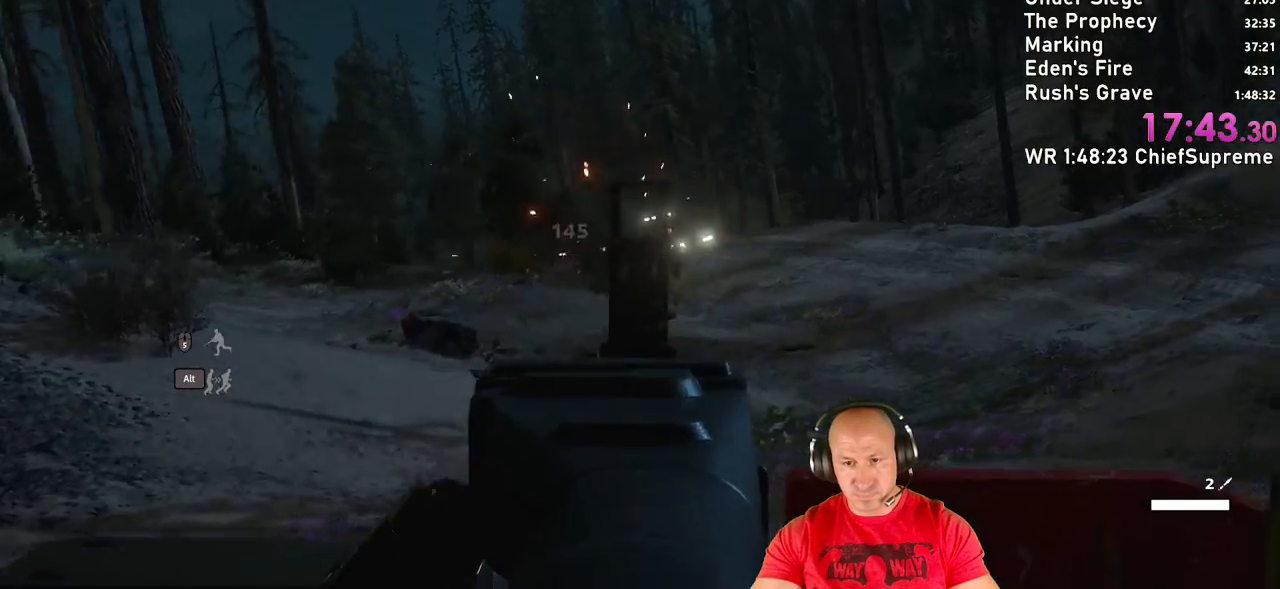
{"keys": [], "mouse": ["left", "right"], "events": []}
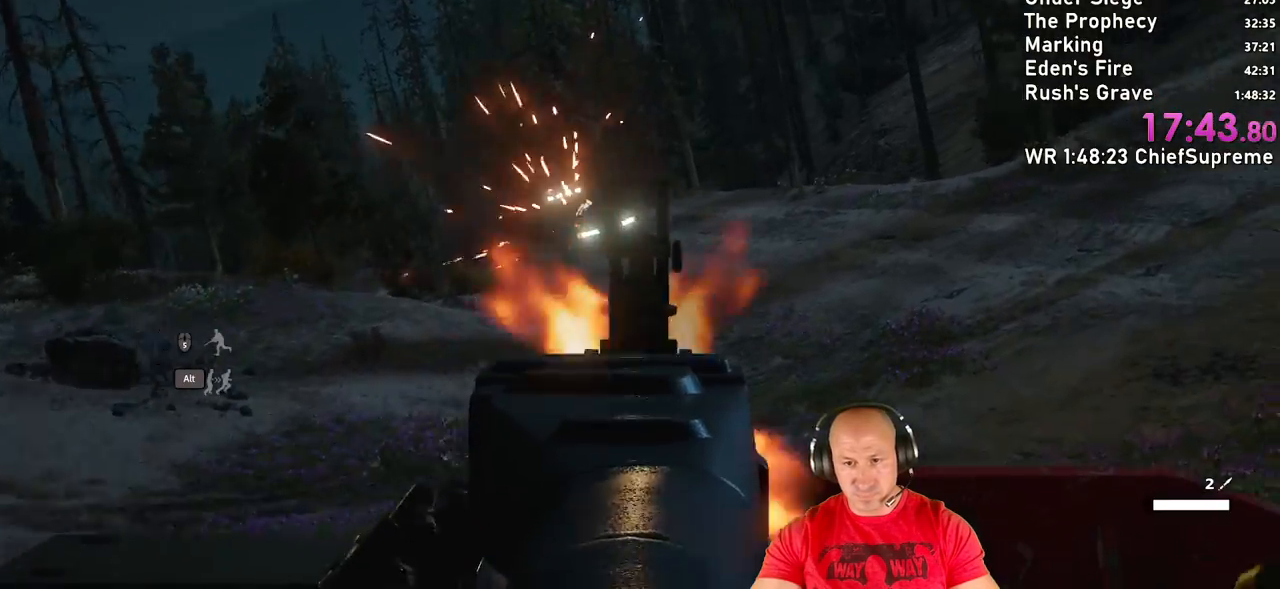
{"keys": [], "mouse": ["right"], "events": [[350, "mouse_left", "up"]]}
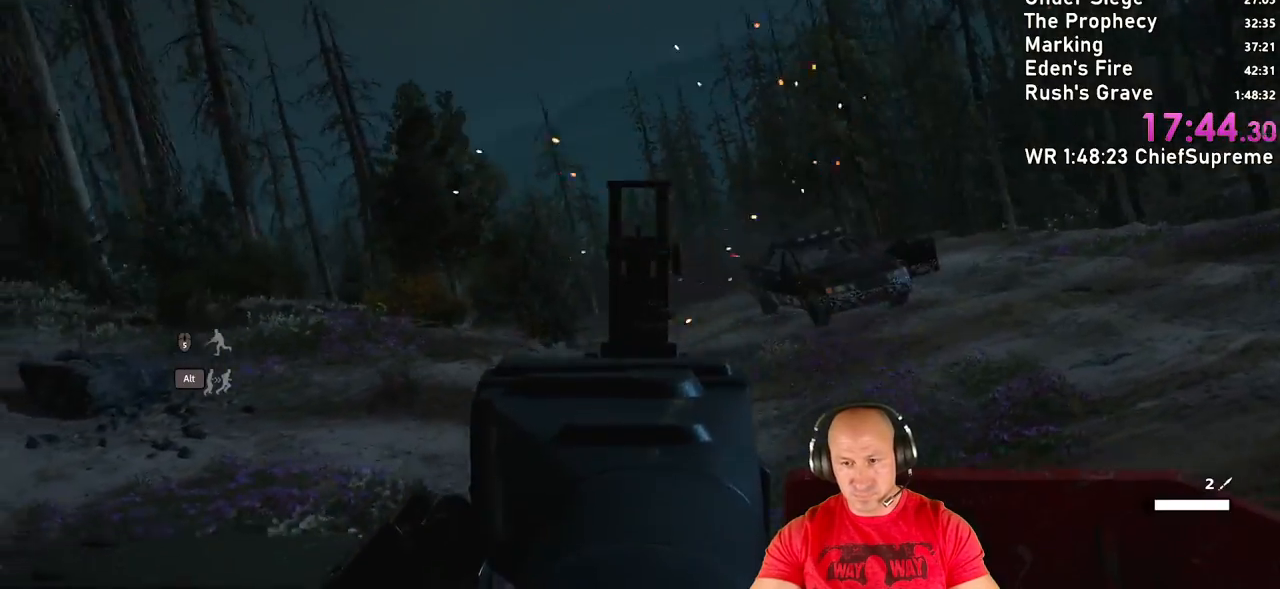
{"keys": [], "mouse": ["right"], "events": []}
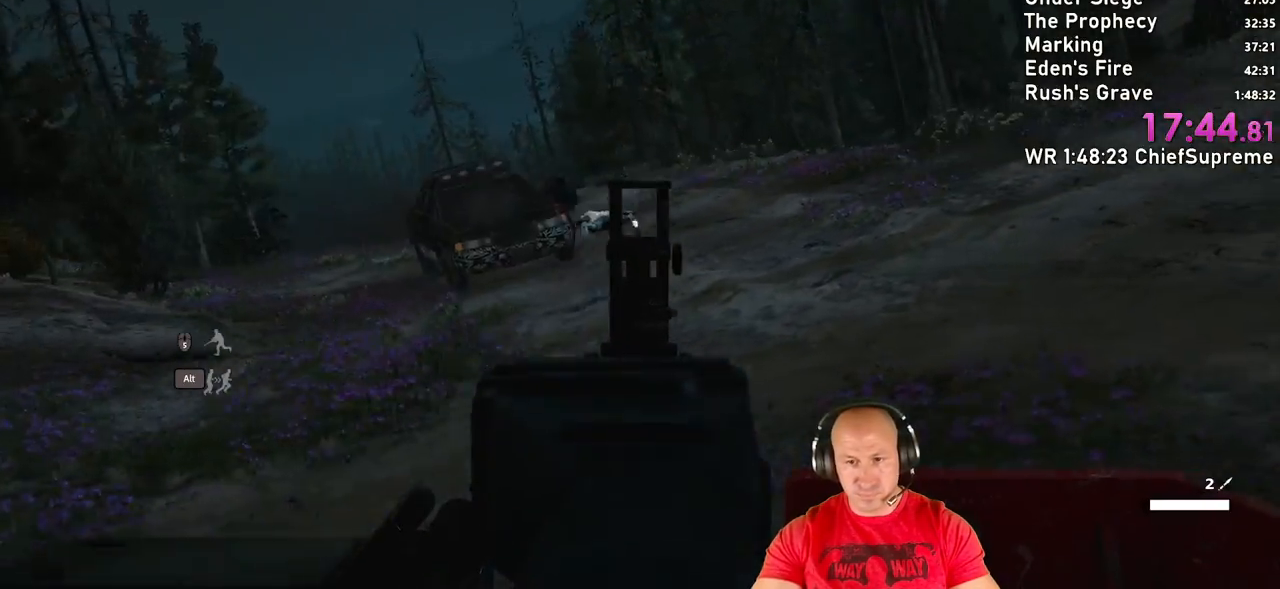
{"keys": [], "mouse": ["right"], "events": []}
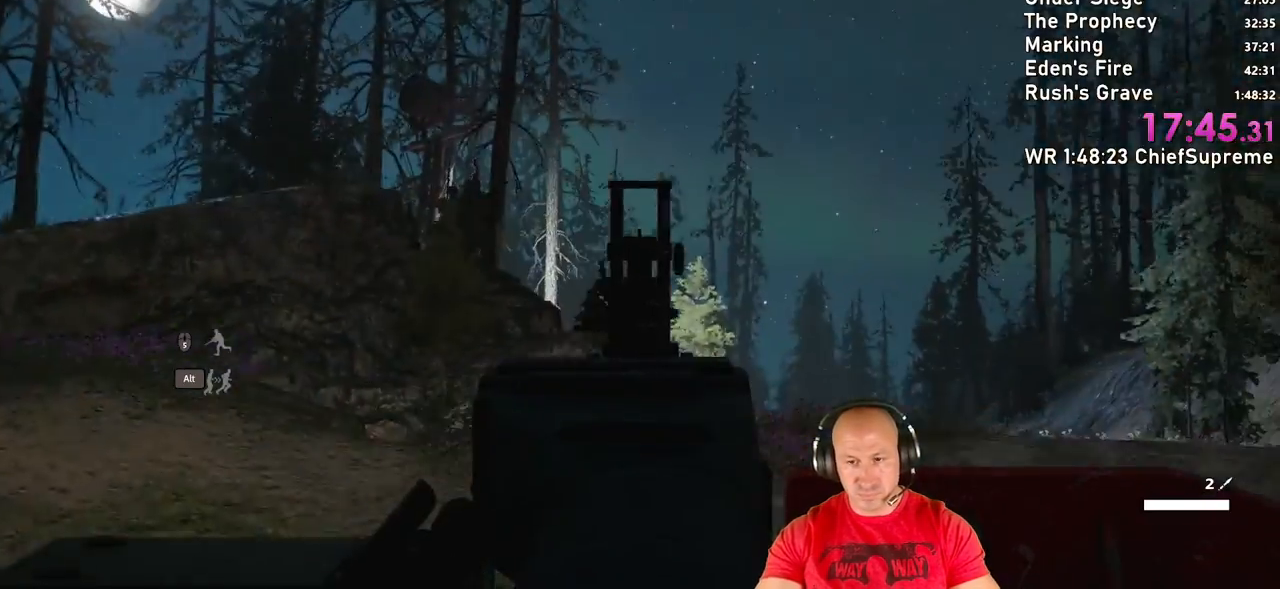
{"keys": [], "mouse": ["right"], "events": []}
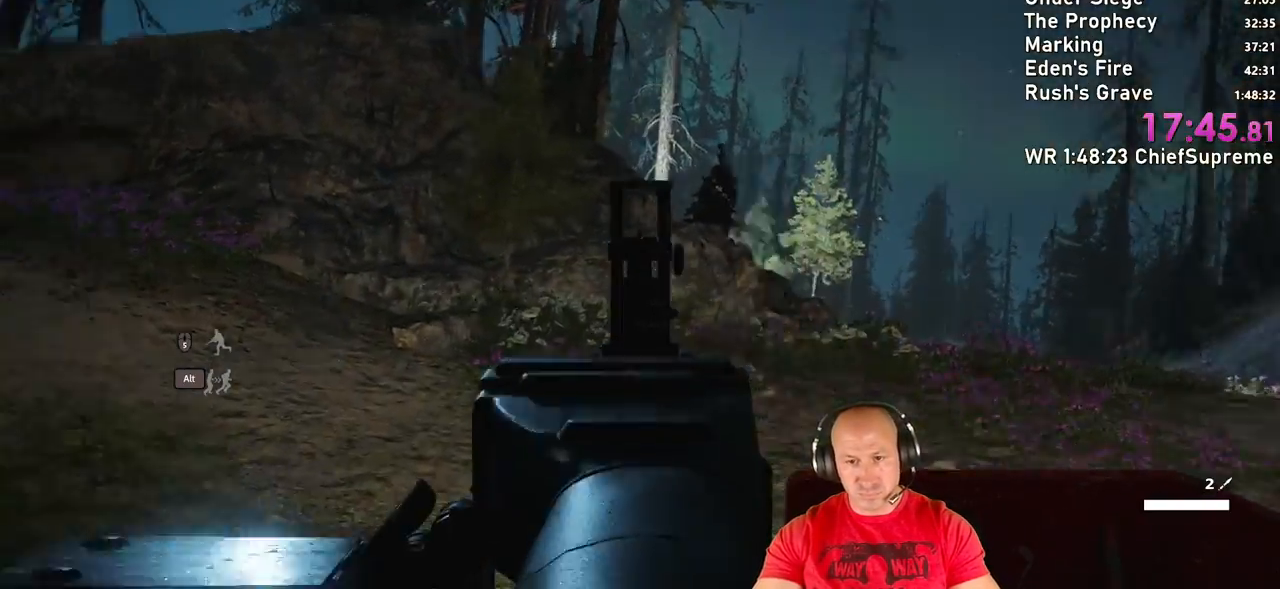
{"keys": [], "mouse": ["right"], "events": []}
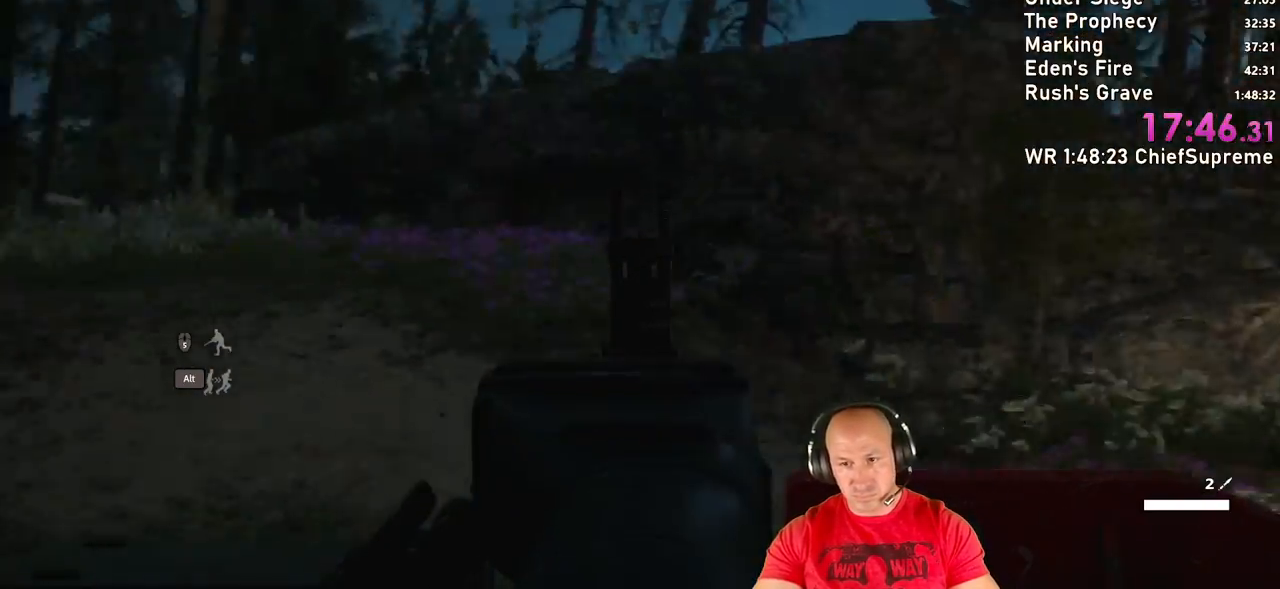
{"keys": [], "mouse": ["right"], "events": []}
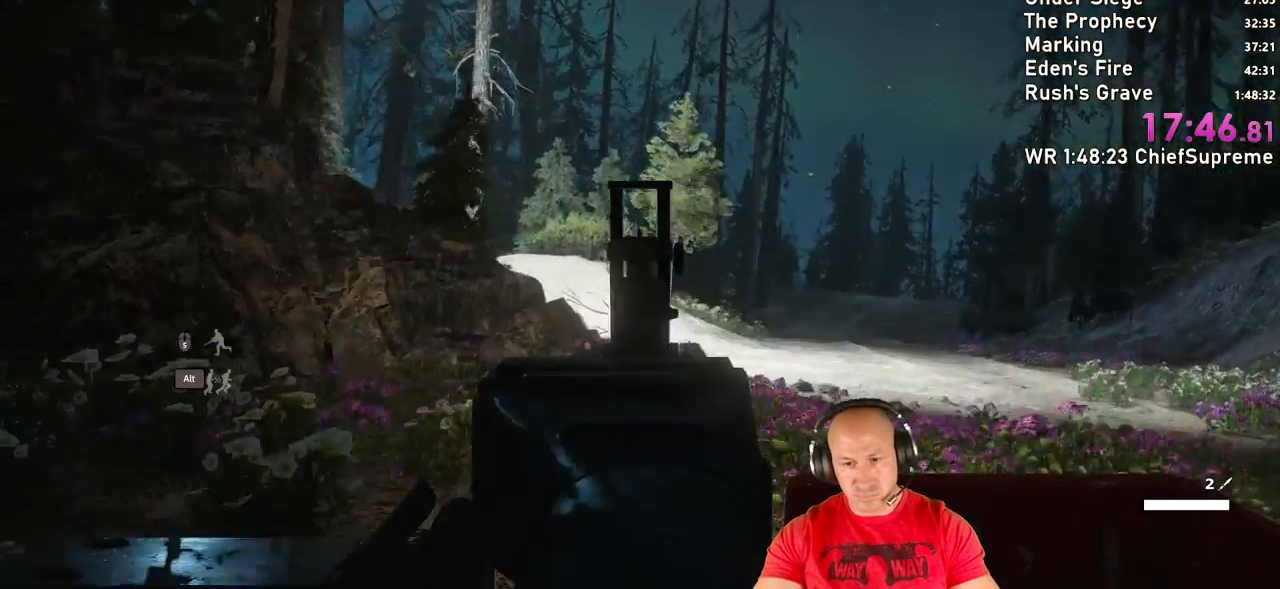
{"keys": [], "mouse": ["right"], "events": []}
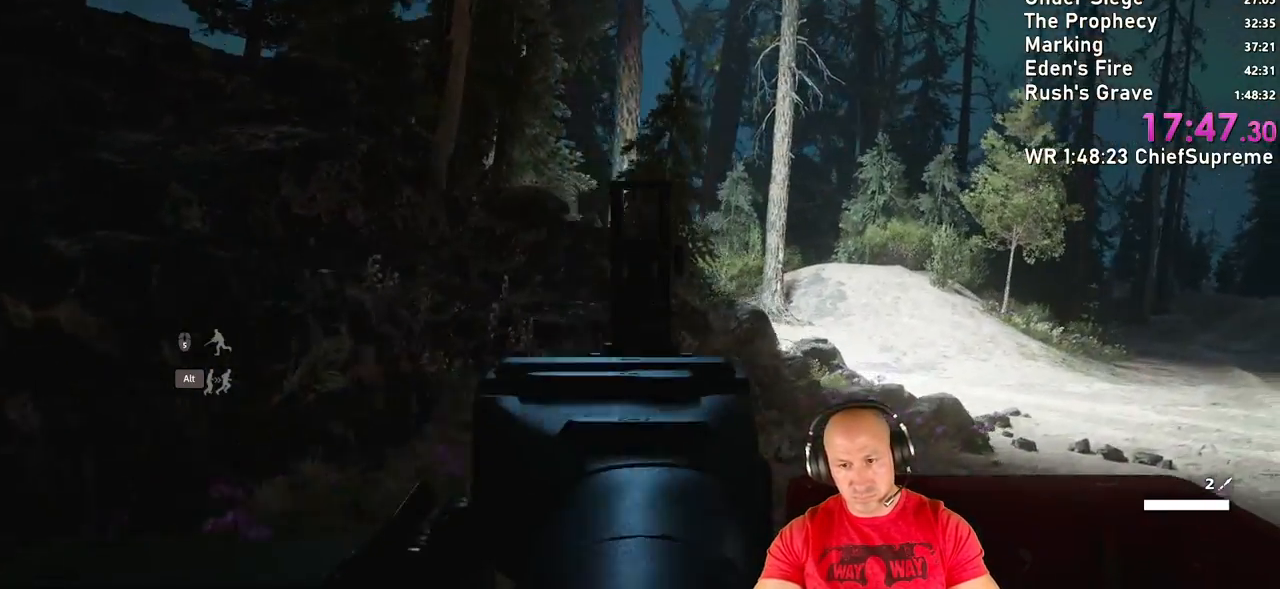
{"keys": [], "mouse": ["right"], "events": []}
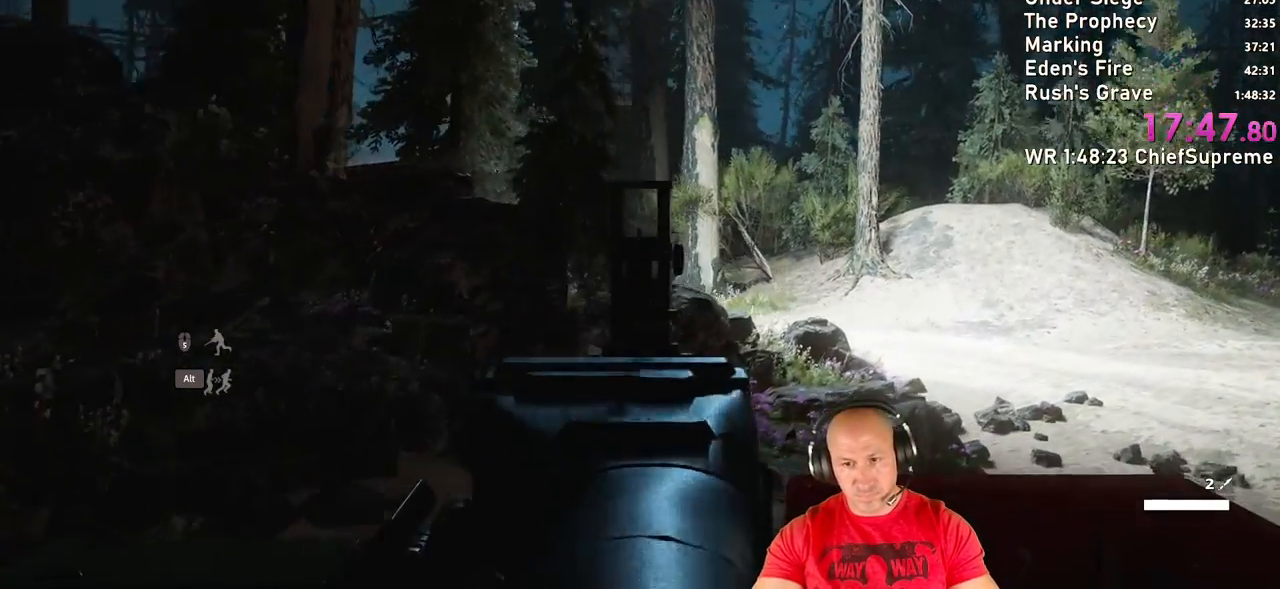
{"keys": [], "mouse": ["right"], "events": []}
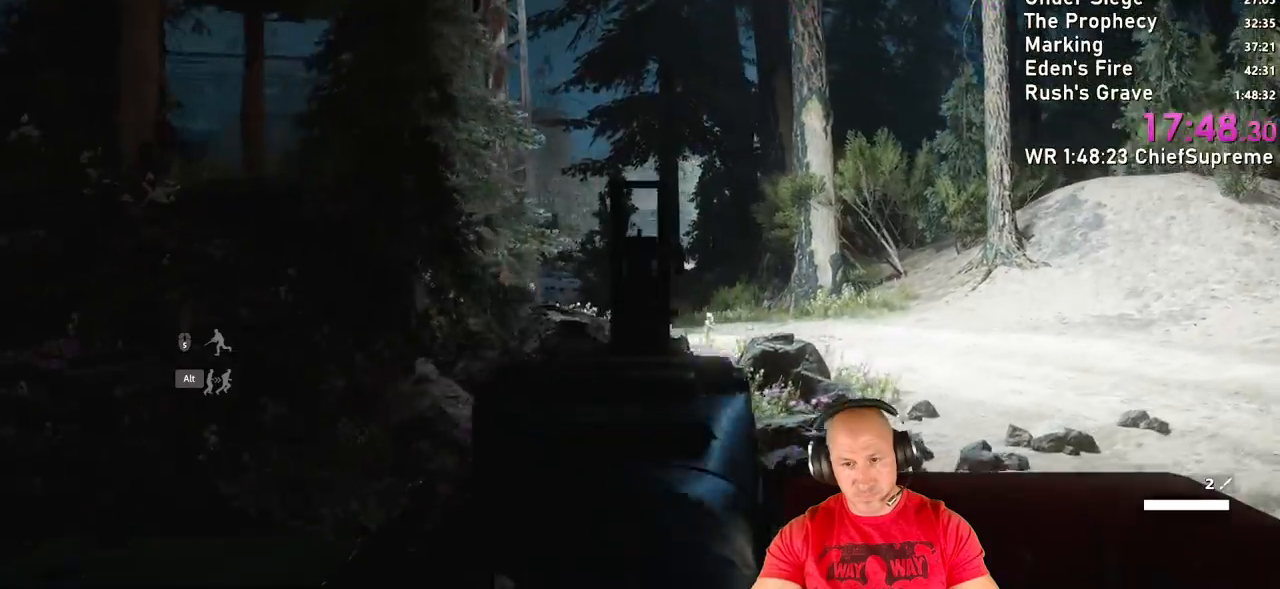
{"keys": [], "mouse": ["right"], "events": []}
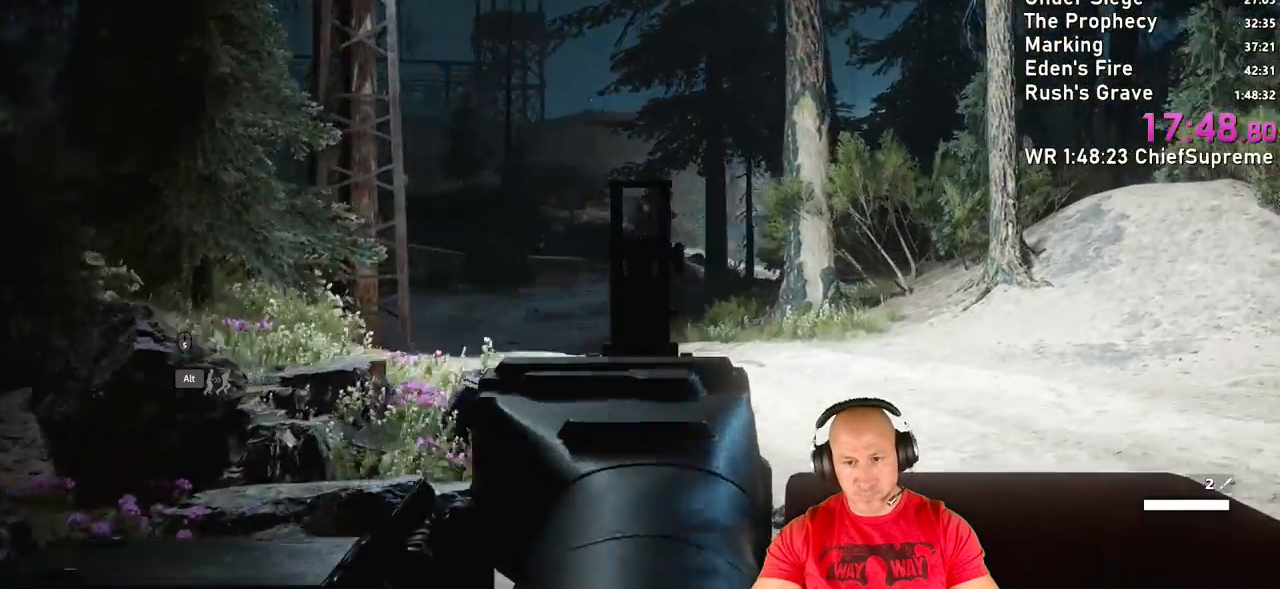
{"keys": [], "mouse": ["right"], "events": []}
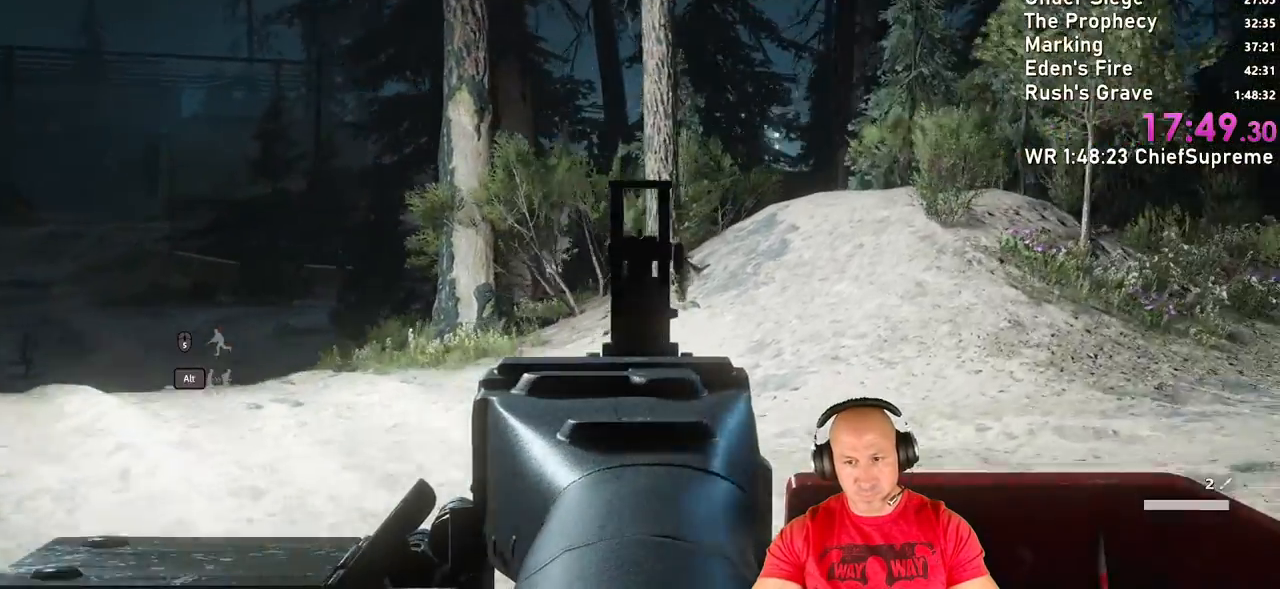
{"keys": [], "mouse": ["right"], "events": []}
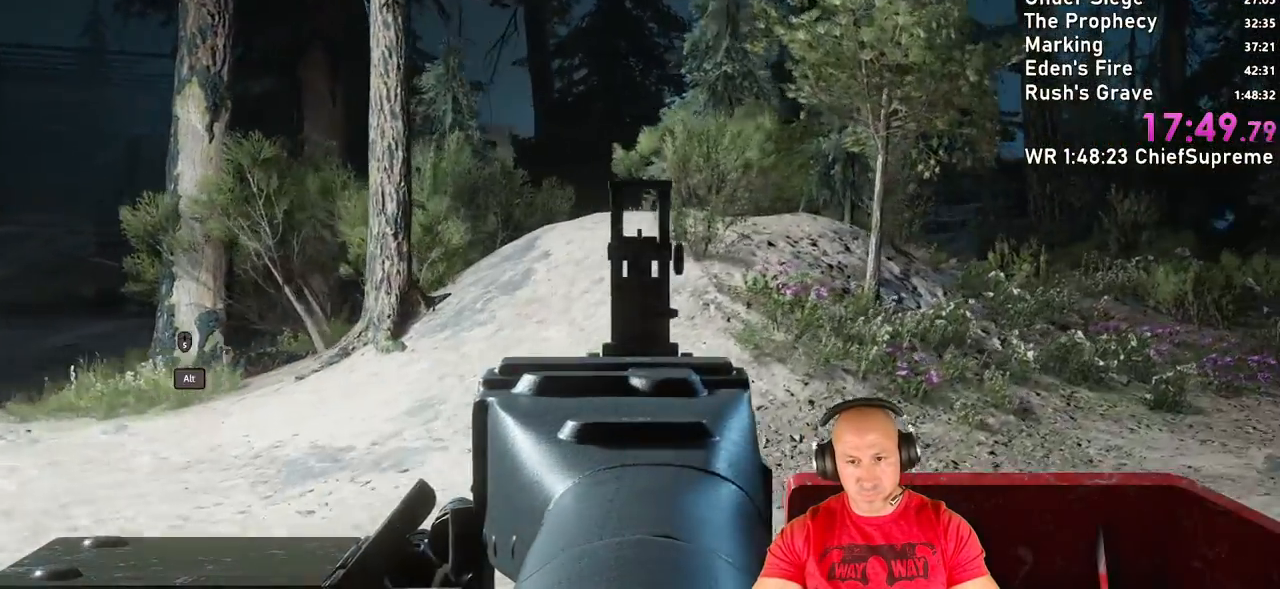
{"keys": [], "mouse": ["right"], "events": []}
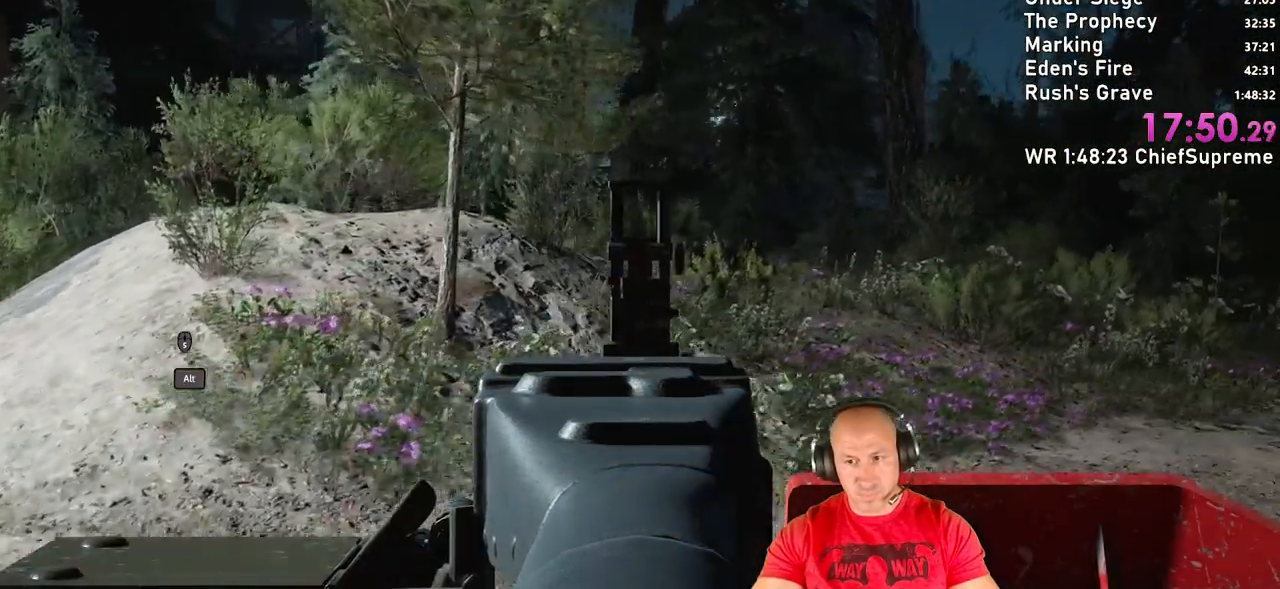
{"keys": [], "mouse": ["right"], "events": []}
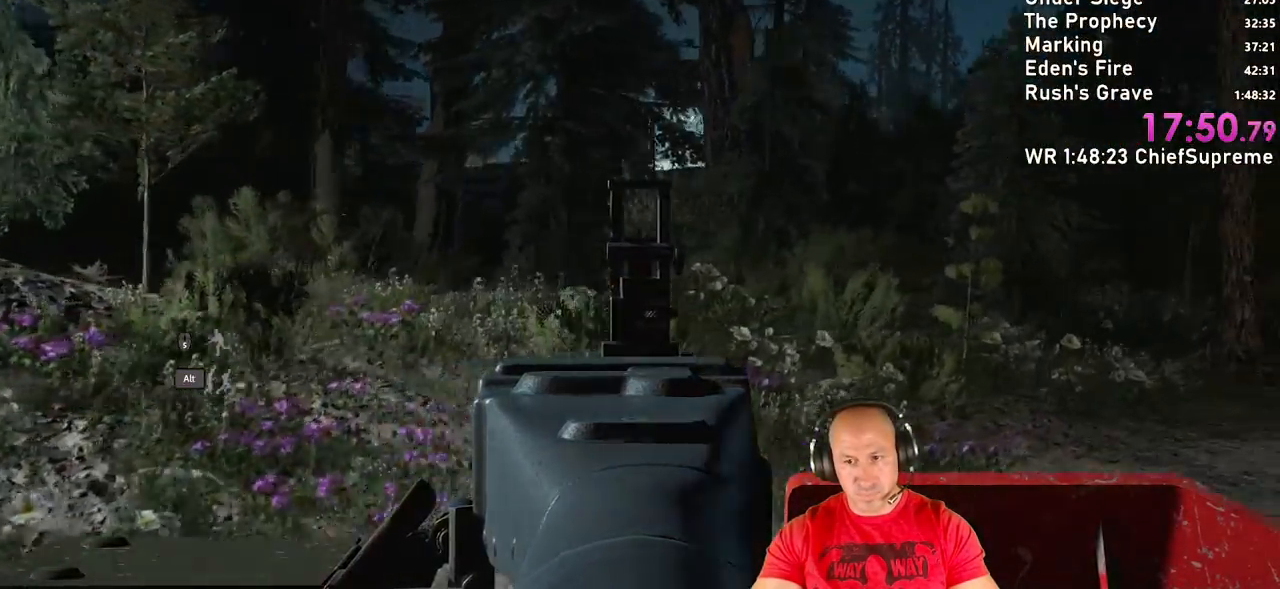
{"keys": [], "mouse": ["right"], "events": []}